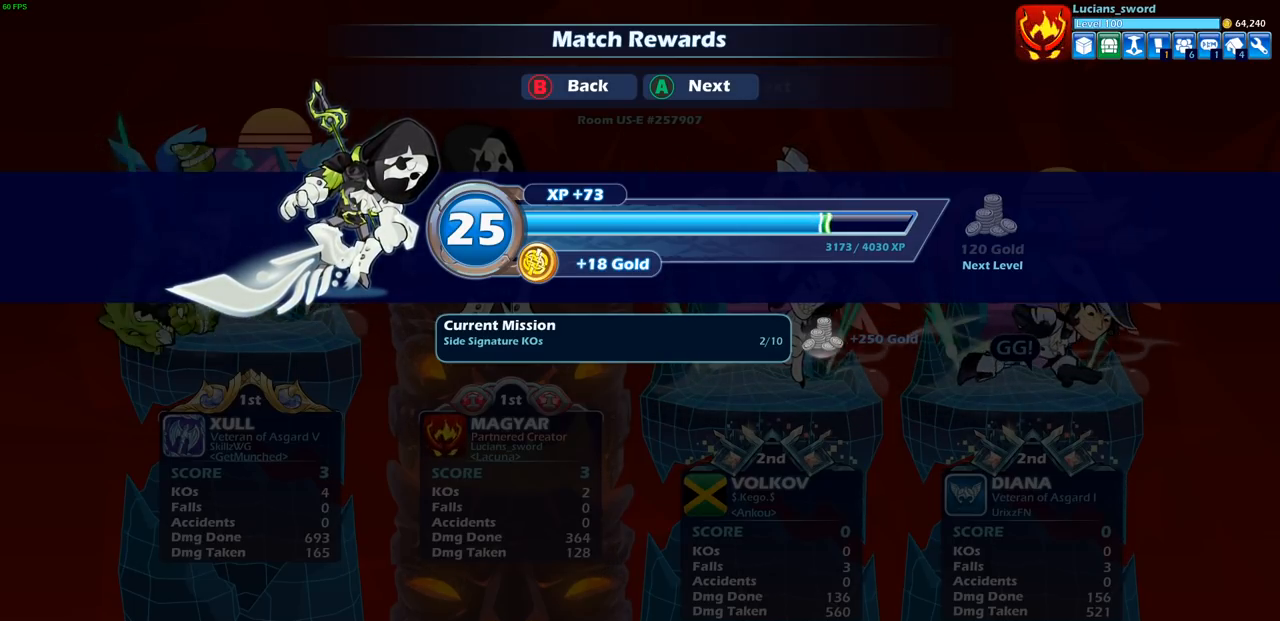
Gameplay with a controller (PlayStation layout); each line is a JSON object with the inputs held at the frame after it. "events" lists button and stick changes between this image and that frame as [ms after this image, input, new state], when the widget could be followed in between. Not read: R3.
{"buttons": [], "left_stick": "center", "right_stick": "center", "events": [[50, "CROSS", "down"], [217, "CROSS", "up"]]}
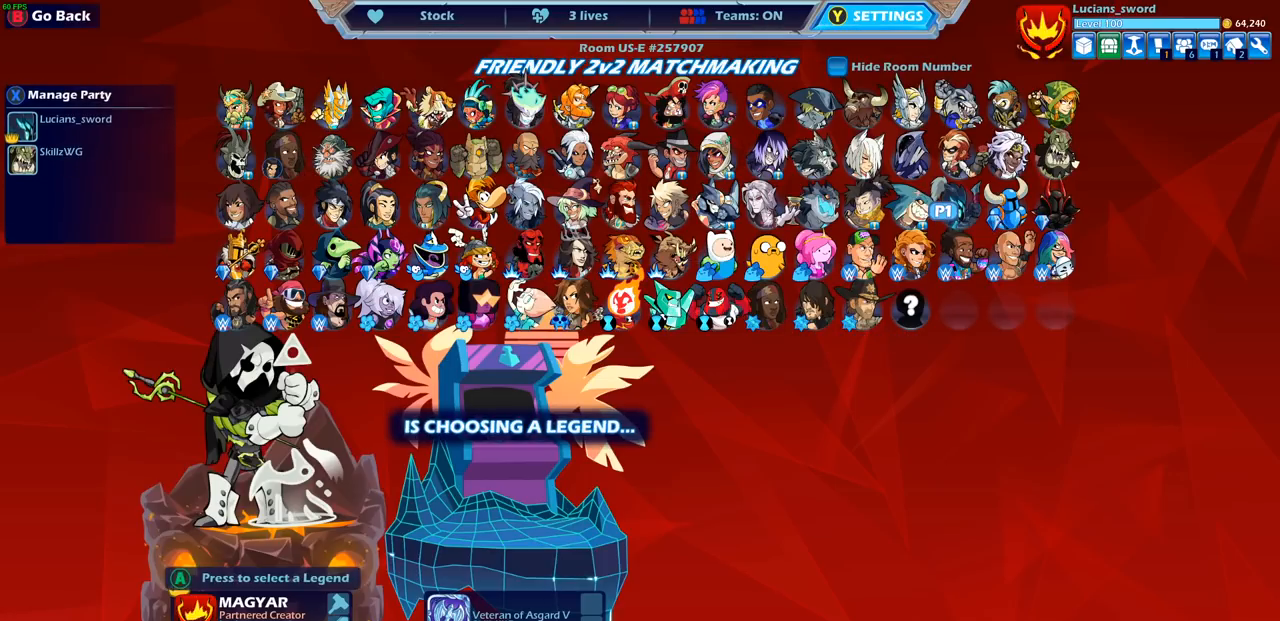
{"buttons": [], "left_stick": "center", "right_stick": "center", "events": []}
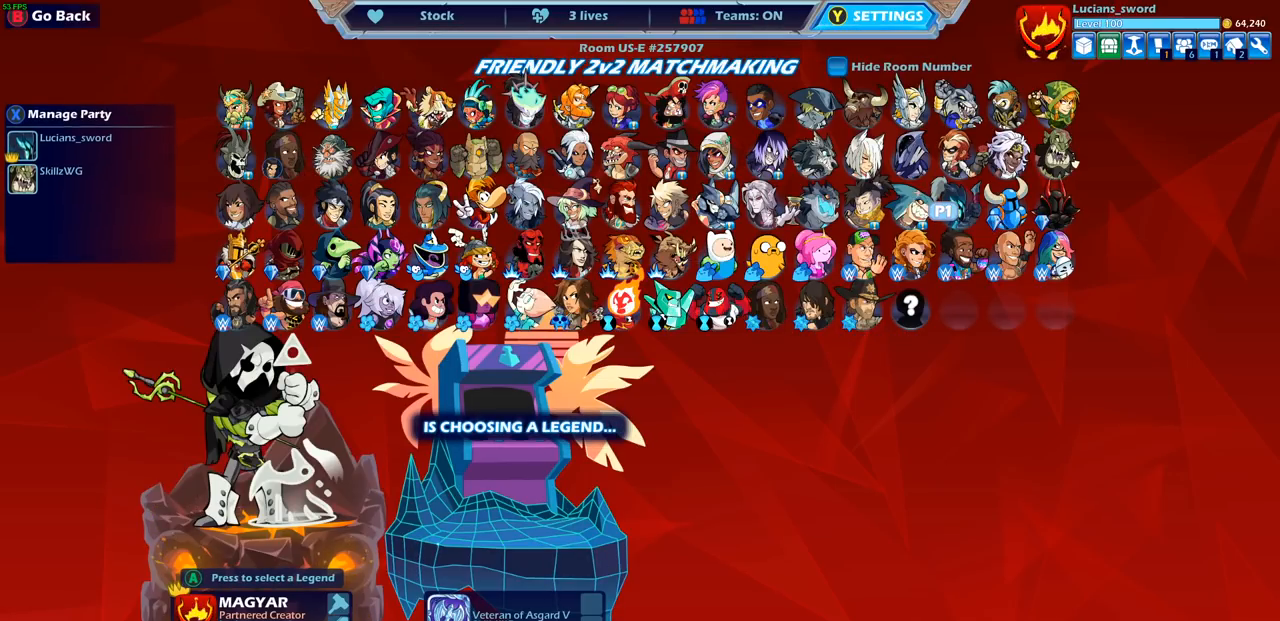
{"buttons": [], "left_stick": "center", "right_stick": "center", "events": []}
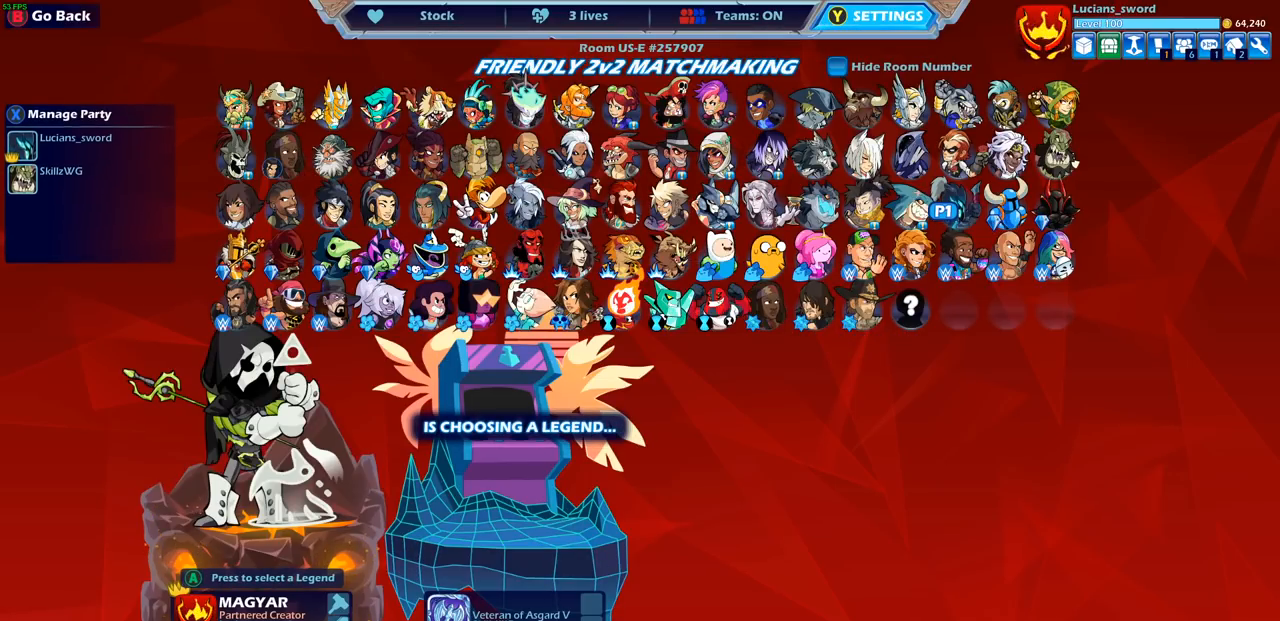
{"buttons": [], "left_stick": "center", "right_stick": "center", "events": []}
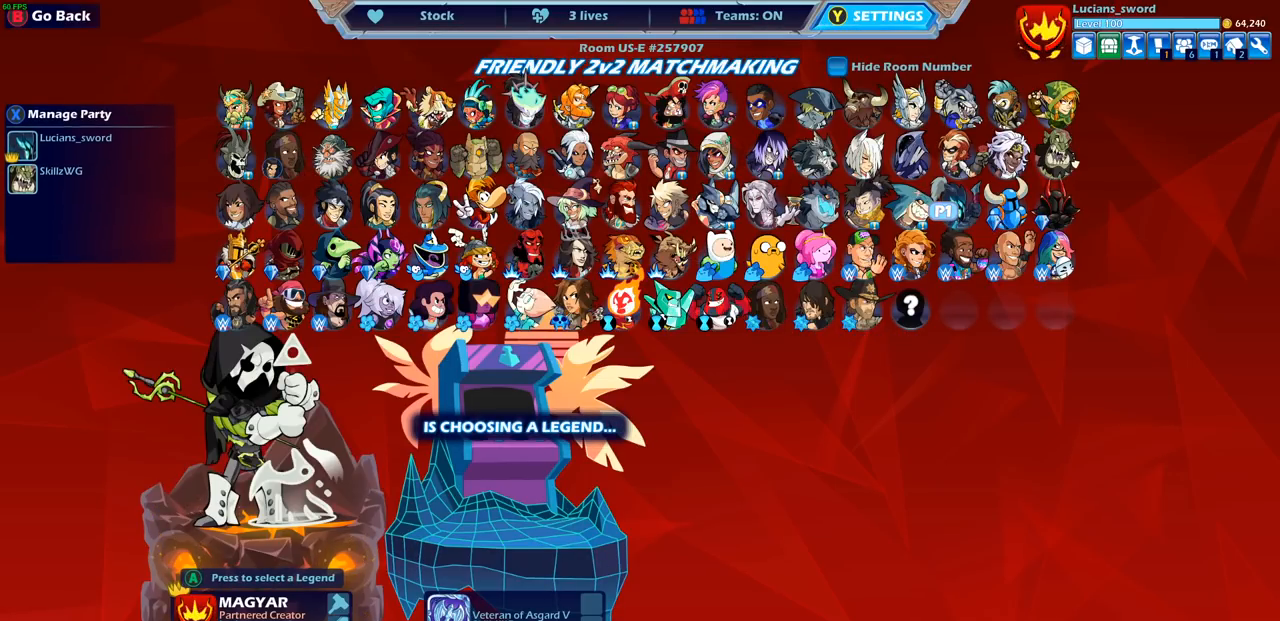
{"buttons": [], "left_stick": "center", "right_stick": "center", "events": []}
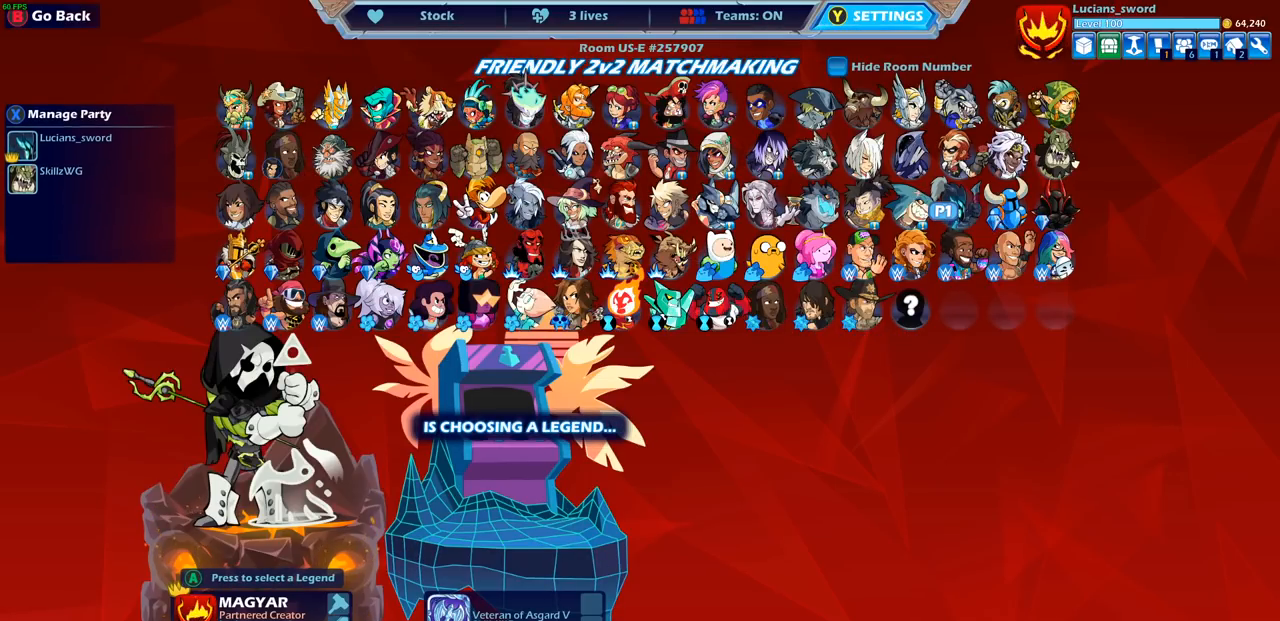
{"buttons": [], "left_stick": "center", "right_stick": "center", "events": []}
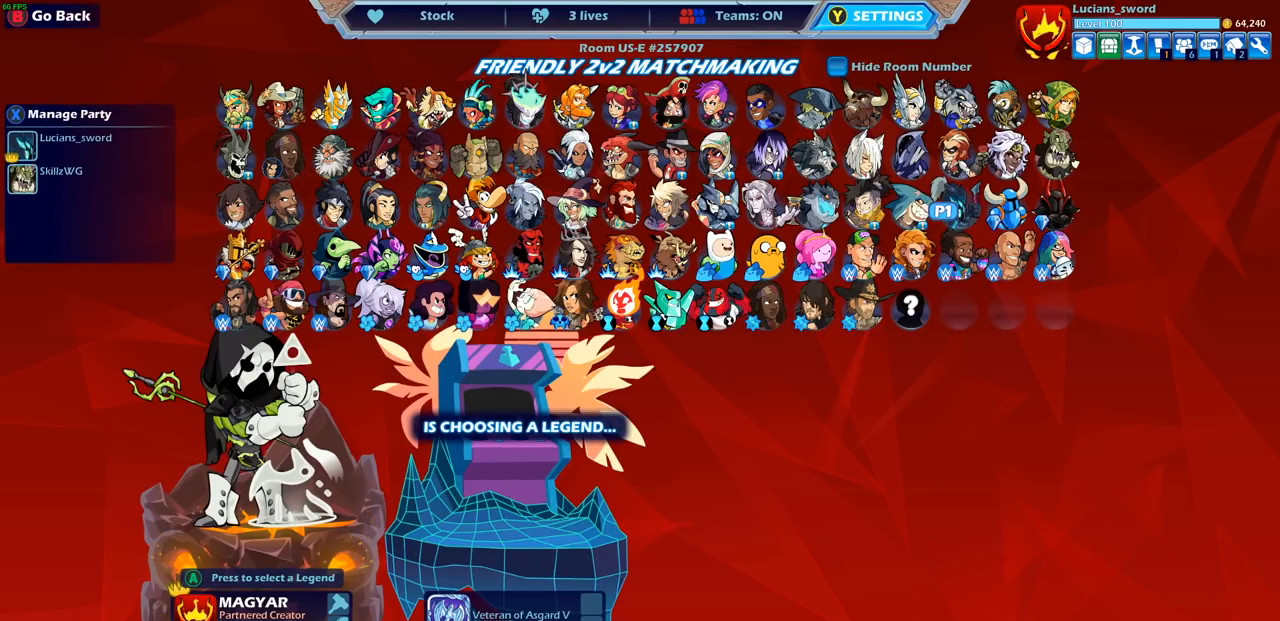
{"buttons": [], "left_stick": "center", "right_stick": "center", "events": [[367, "CROSS", "down"], [467, "CROSS", "up"]]}
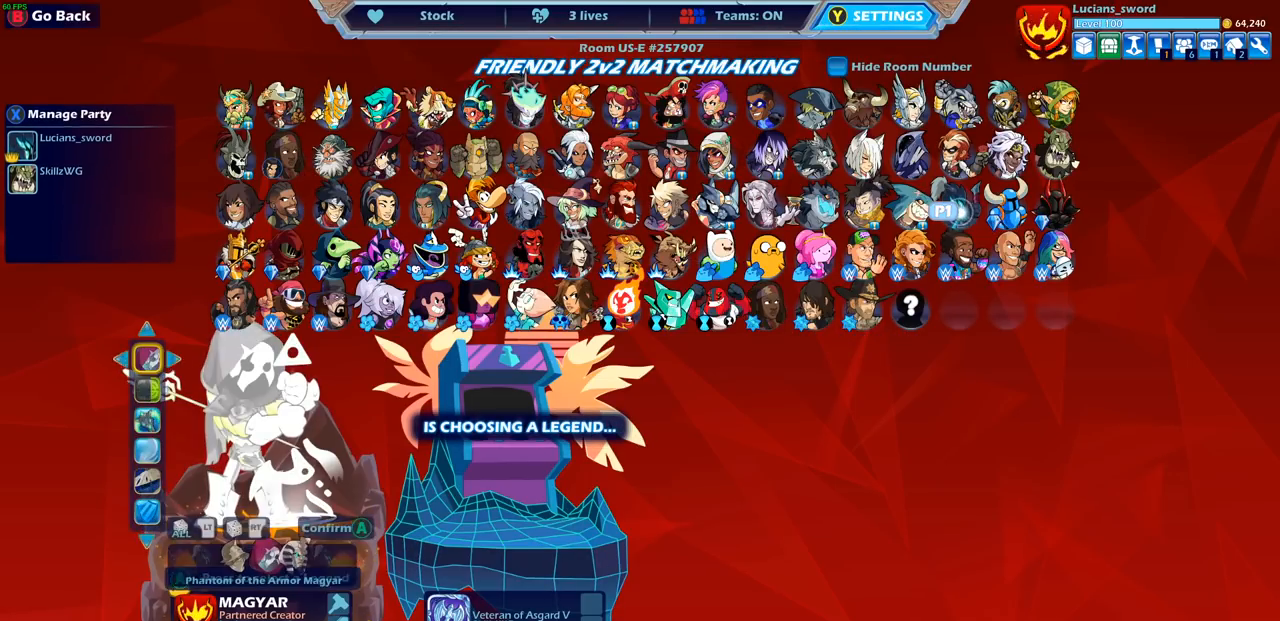
{"buttons": [], "left_stick": "center", "right_stick": "center", "events": []}
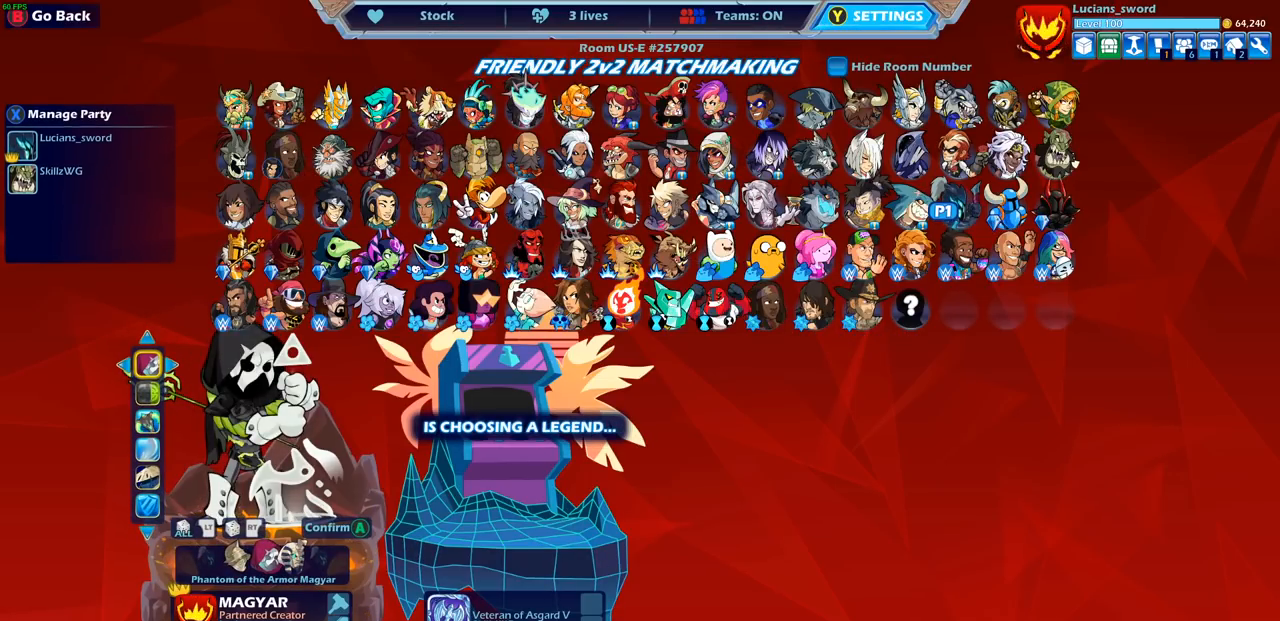
{"buttons": [], "left_stick": "center", "right_stick": "center", "events": [[450, "DPAD_DOWN", "down"], [483, "DPAD_DOWN", "up"]]}
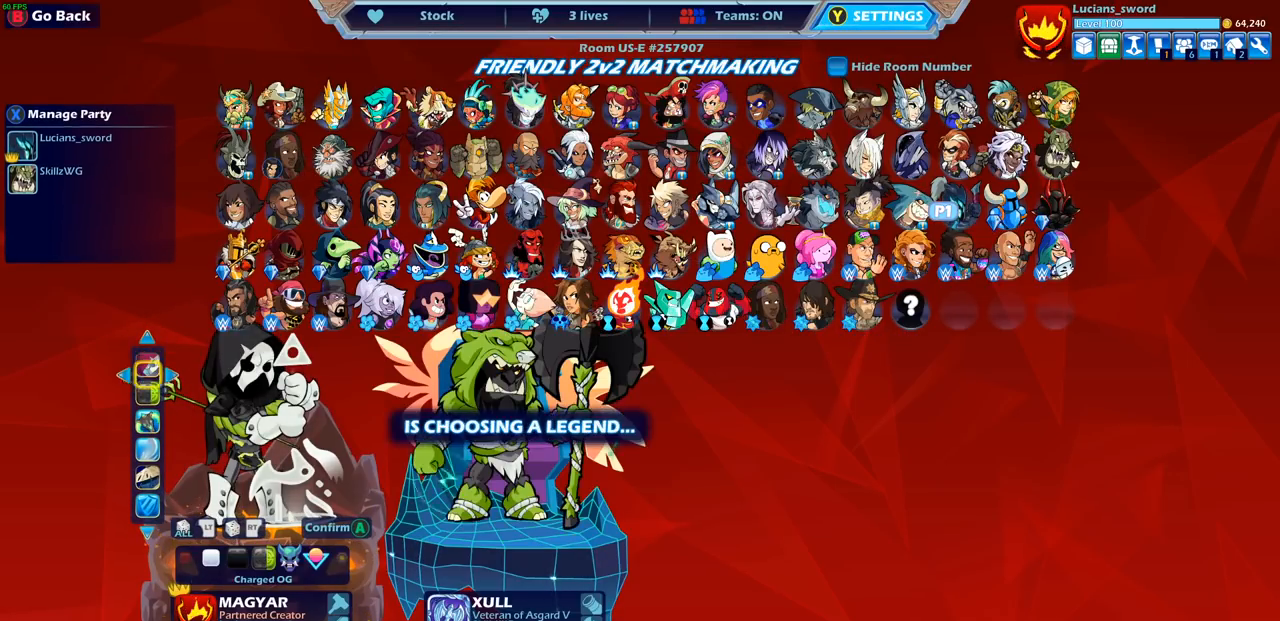
{"buttons": [], "left_stick": "center", "right_stick": "center", "events": []}
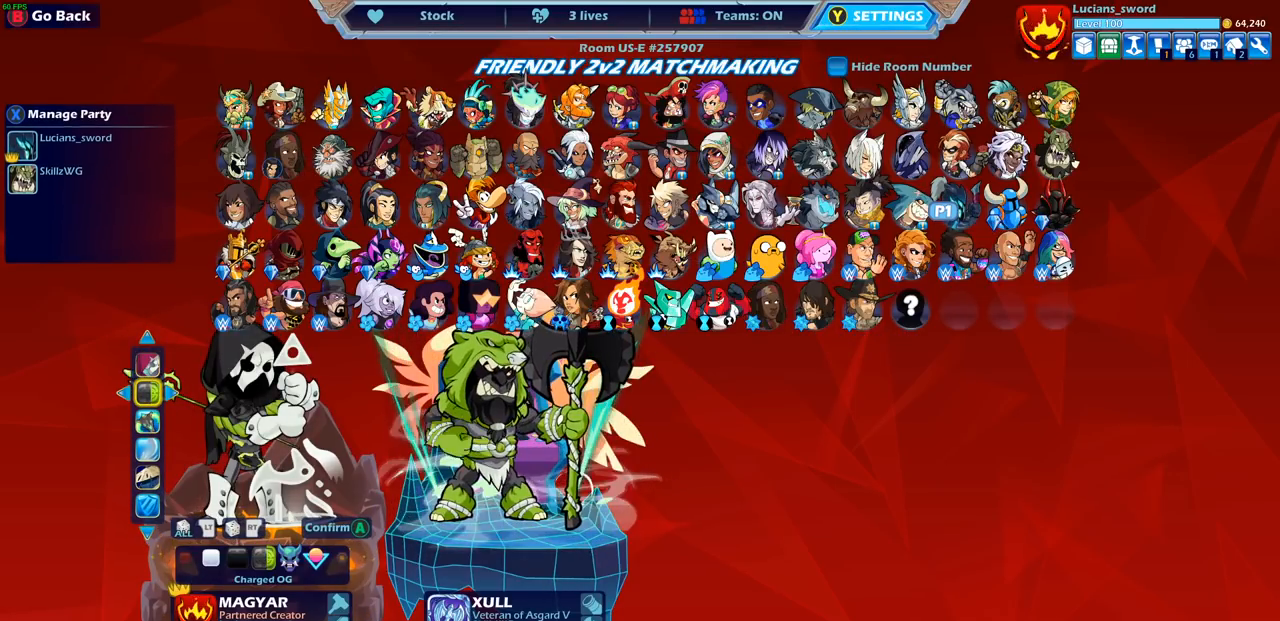
{"buttons": [], "left_stick": "center", "right_stick": "center", "events": [[100, "DPAD_RIGHT", "down"], [183, "DPAD_RIGHT", "up"]]}
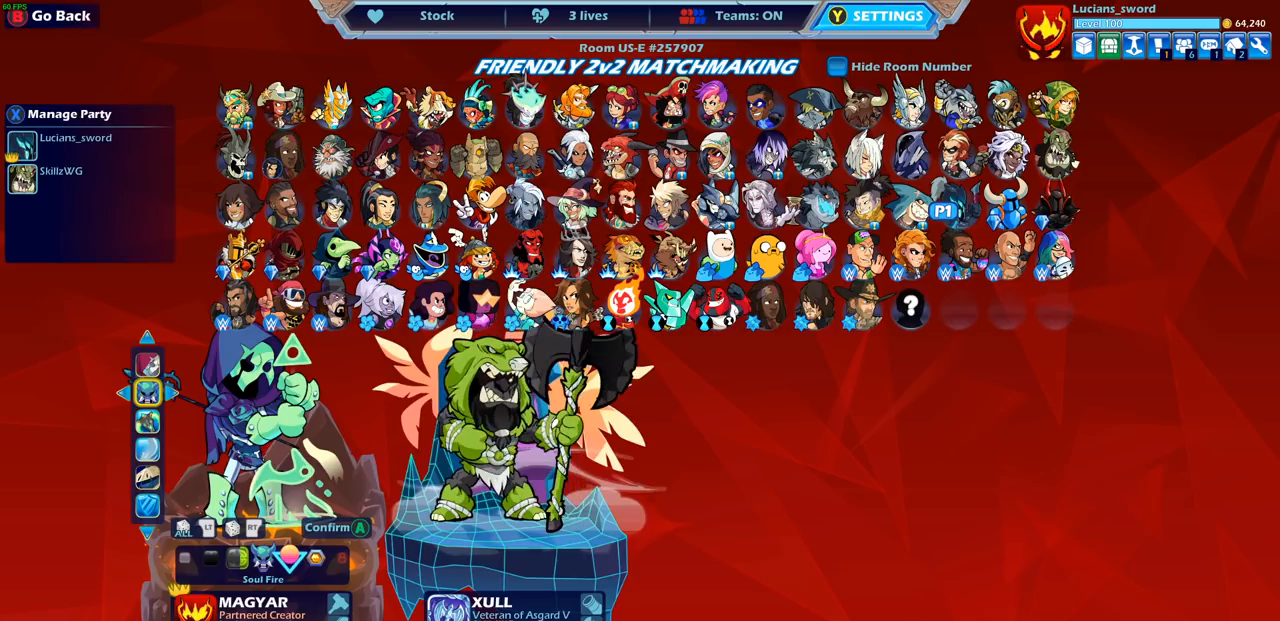
{"buttons": [], "left_stick": "center", "right_stick": "center", "events": [[233, "DPAD_RIGHT", "down"], [350, "DPAD_RIGHT", "up"]]}
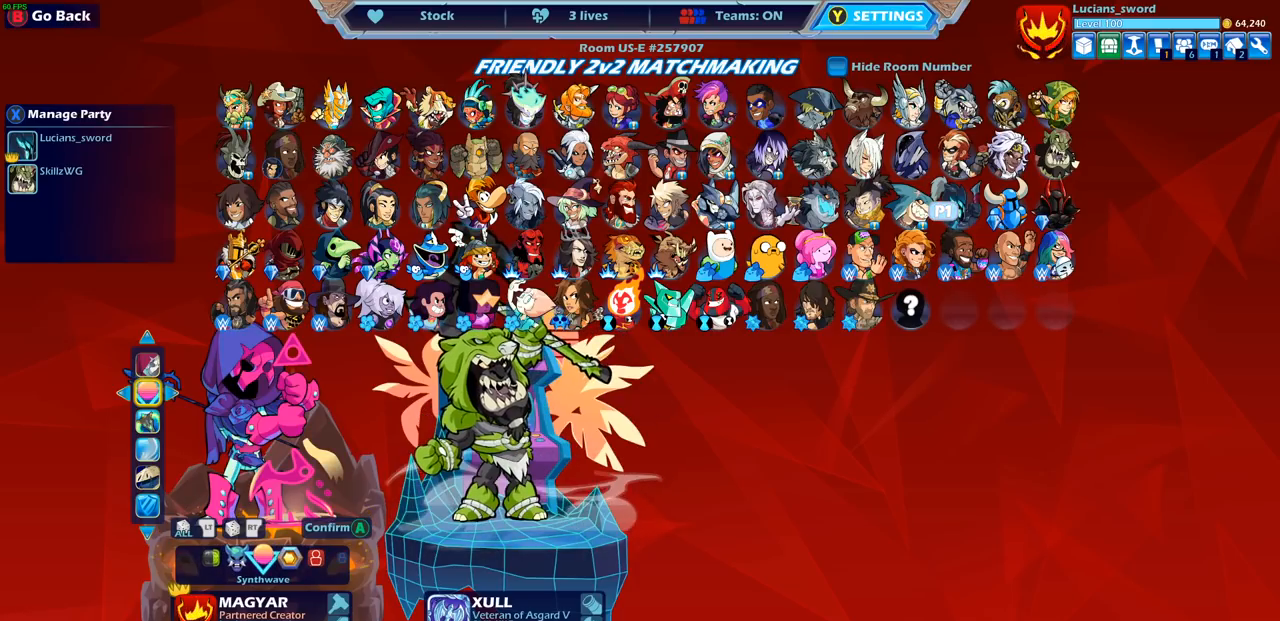
{"buttons": ["DPAD_RIGHT"], "left_stick": "center", "right_stick": "center", "events": [[417, "DPAD_RIGHT", "down"]]}
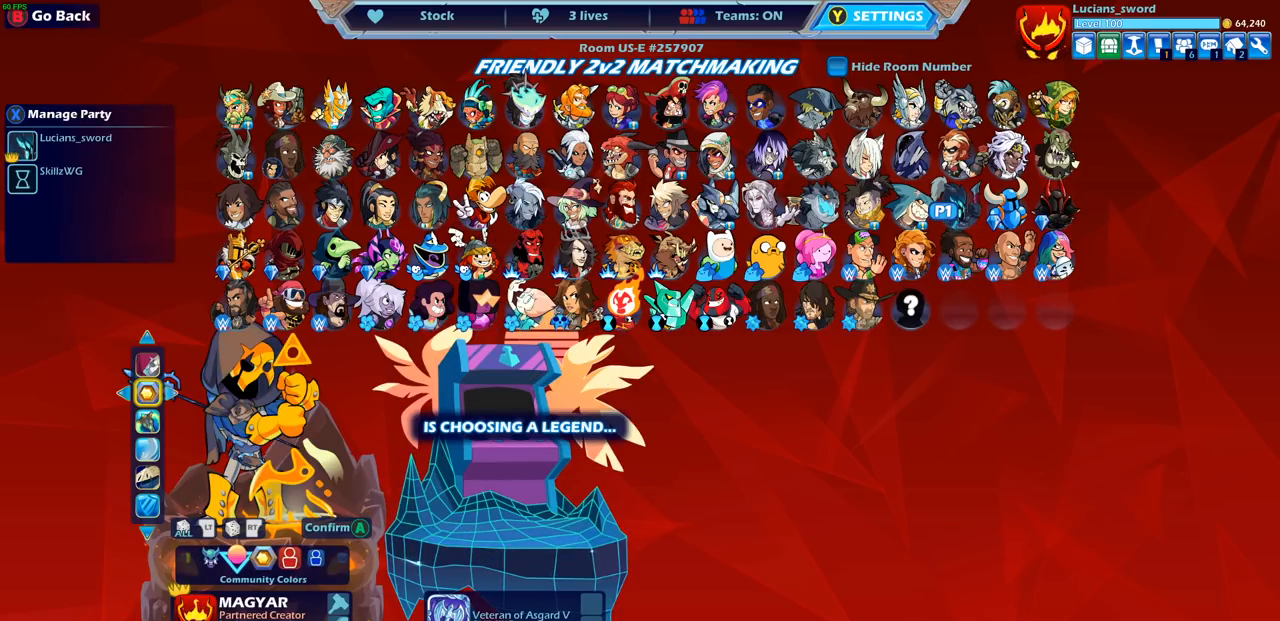
{"buttons": [], "left_stick": "center", "right_stick": "center", "events": [[17, "DPAD_RIGHT", "up"]]}
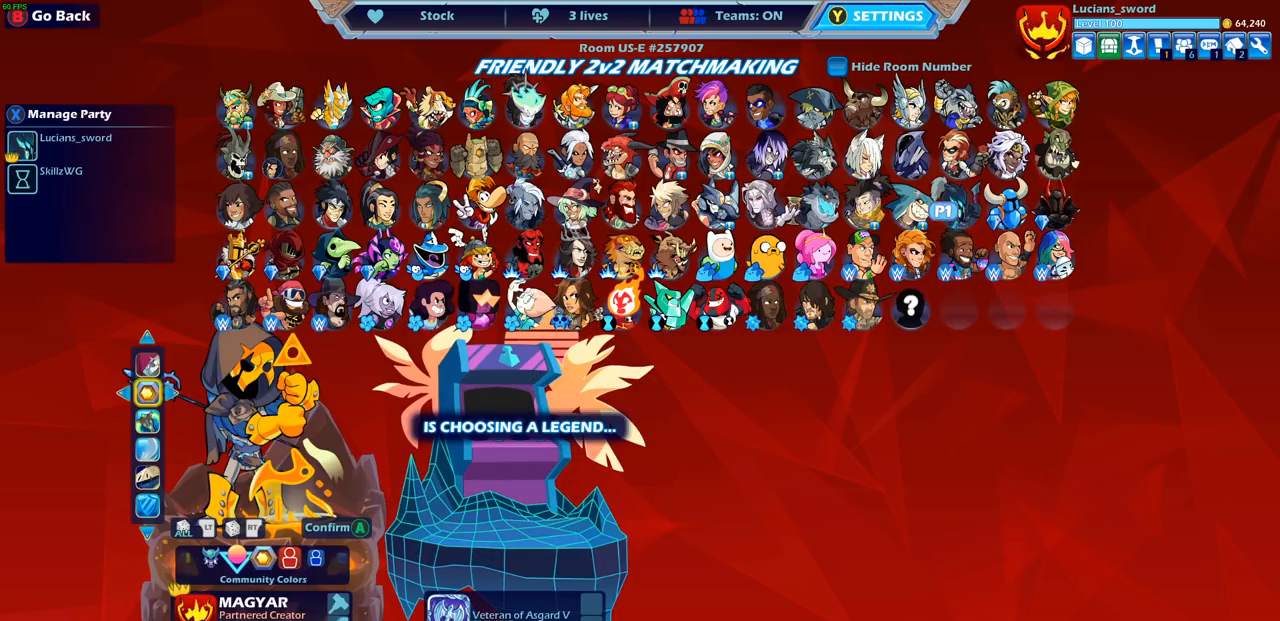
{"buttons": [], "left_stick": "center", "right_stick": "center", "events": [[133, "DPAD_LEFT", "down"], [250, "DPAD_LEFT", "up"], [333, "DPAD_LEFT", "down"], [450, "DPAD_LEFT", "up"]]}
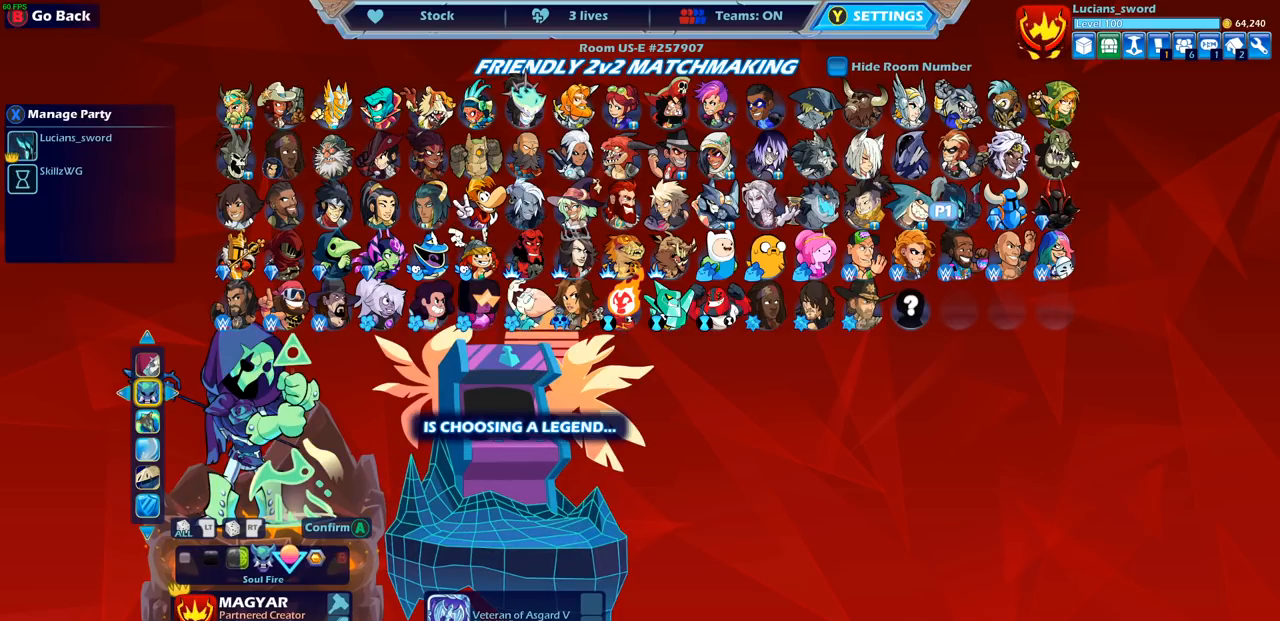
{"buttons": [], "left_stick": "center", "right_stick": "center", "events": [[367, "DPAD_RIGHT", "down"], [500, "DPAD_RIGHT", "up"]]}
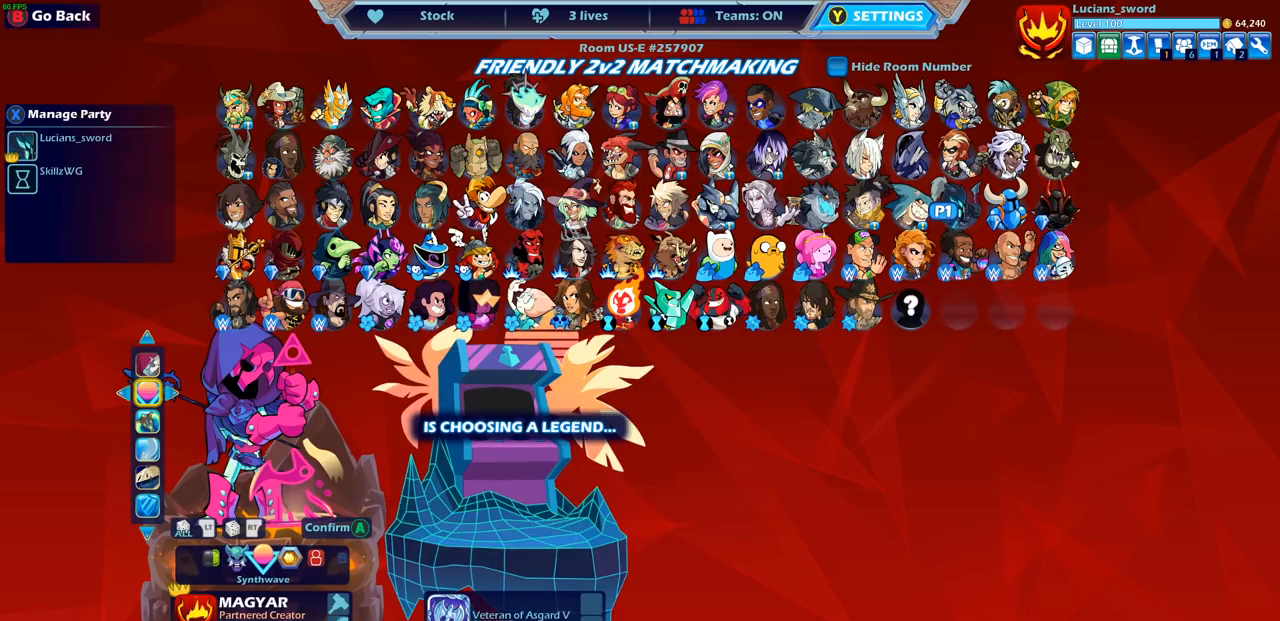
{"buttons": [], "left_stick": "center", "right_stick": "center", "events": []}
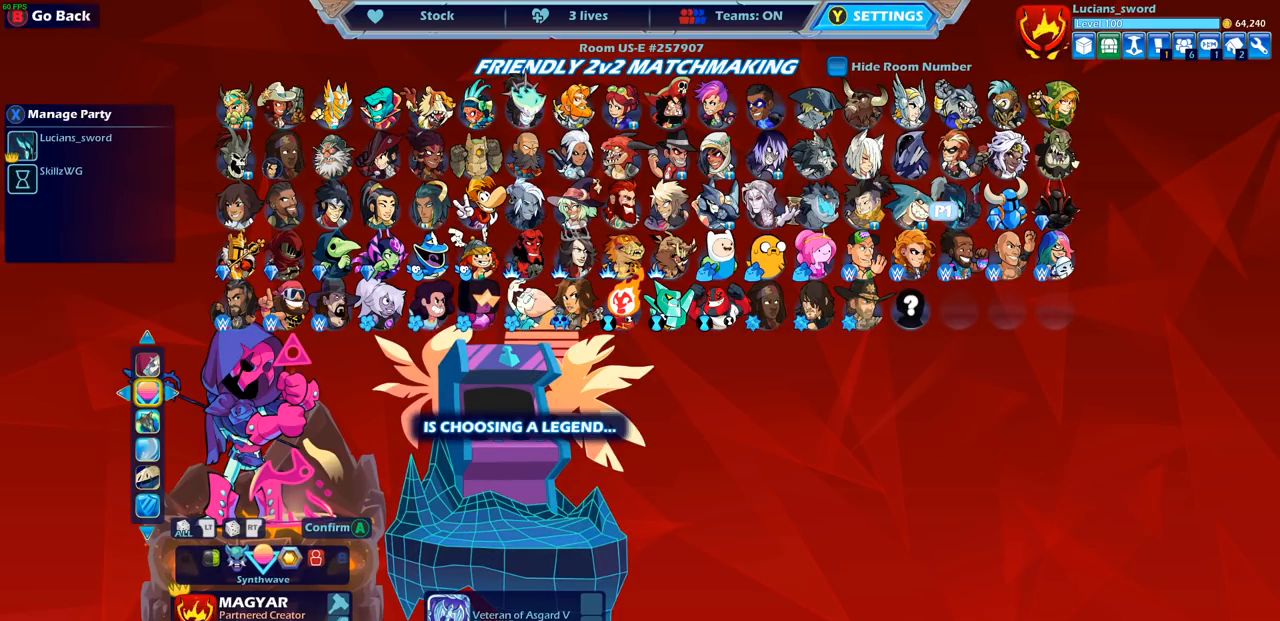
{"buttons": [], "left_stick": "center", "right_stick": "center", "events": [[17, "DPAD_LEFT", "down"], [133, "DPAD_LEFT", "up"], [333, "DPAD_RIGHT", "down"], [467, "DPAD_RIGHT", "up"]]}
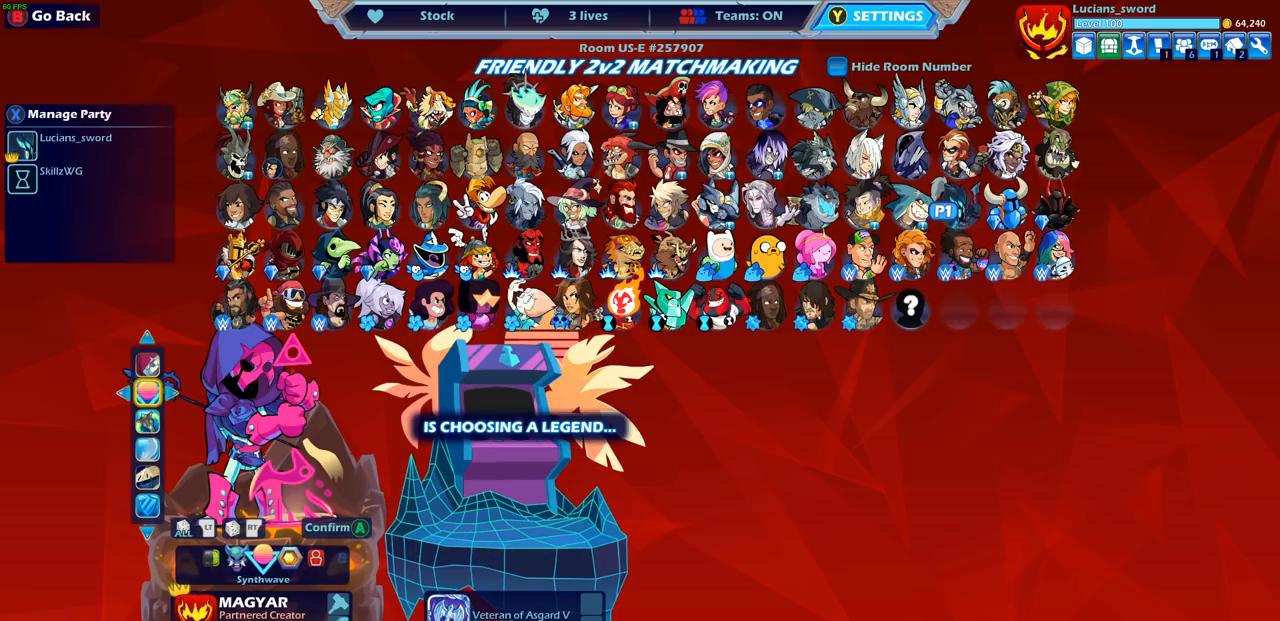
{"buttons": [], "left_stick": "center", "right_stick": "center", "events": [[33, "DPAD_RIGHT", "down"], [167, "DPAD_RIGHT", "up"]]}
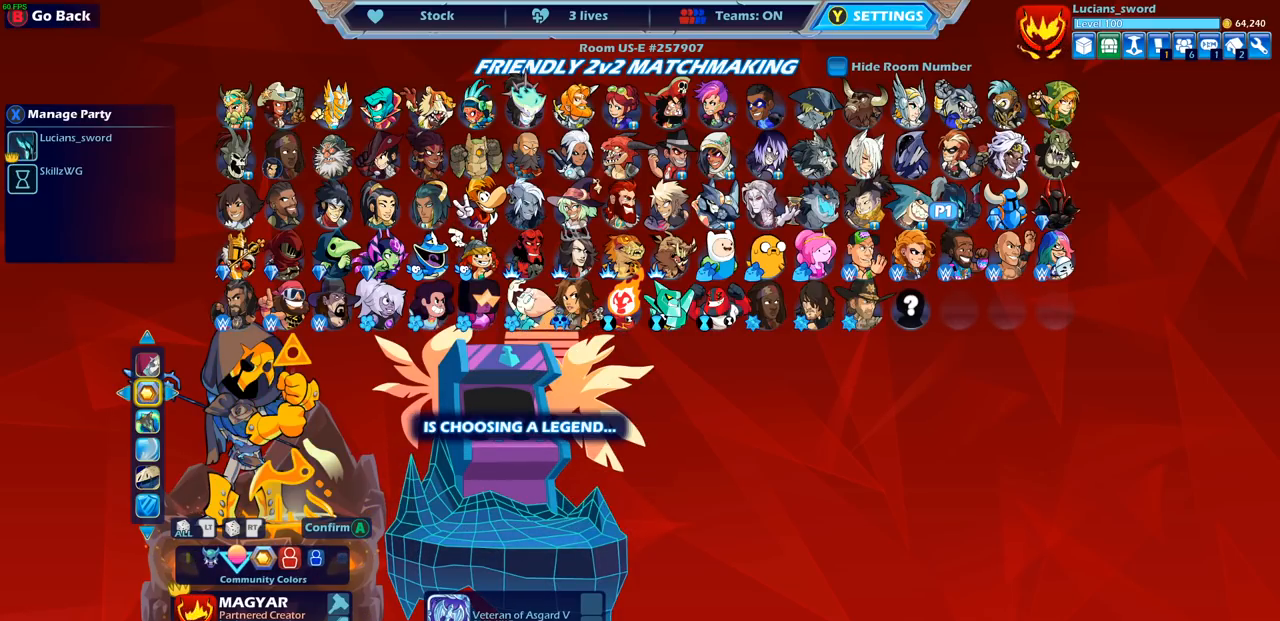
{"buttons": ["DPAD_LEFT"], "left_stick": "center", "right_stick": "center", "events": [[300, "DPAD_LEFT", "down"], [417, "DPAD_LEFT", "up"], [483, "DPAD_LEFT", "down"]]}
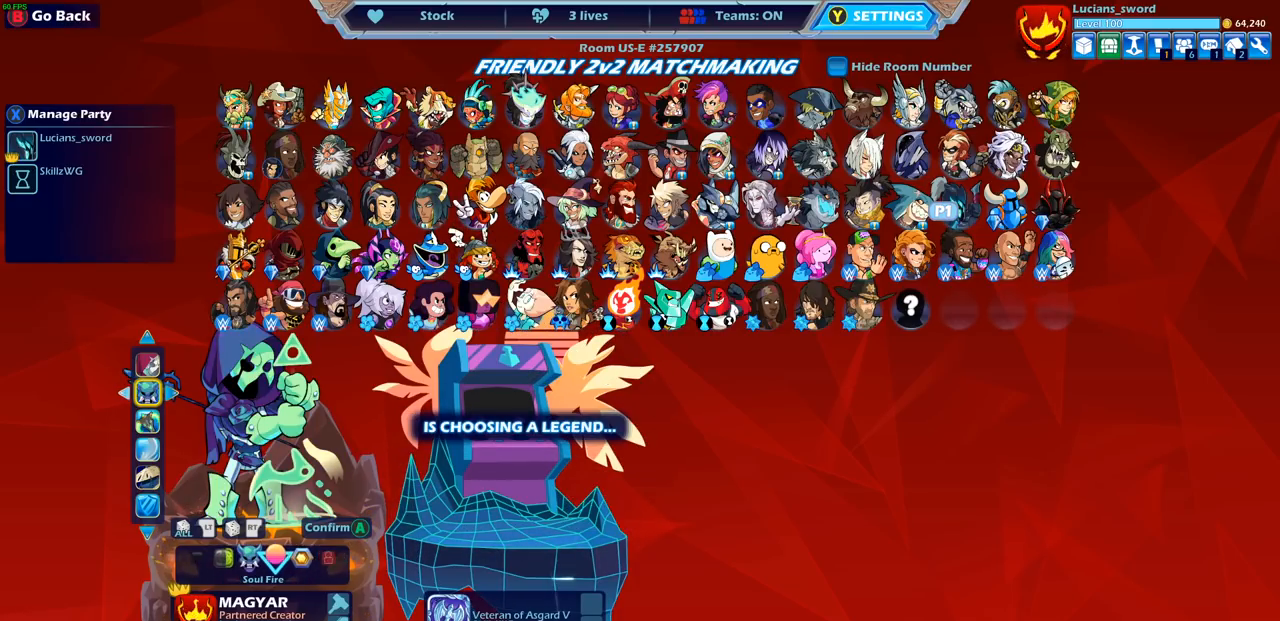
{"buttons": ["DPAD_LEFT"], "left_stick": "center", "right_stick": "center", "events": [[100, "DPAD_LEFT", "up"], [200, "DPAD_LEFT", "down"], [267, "DPAD_LEFT", "up"], [433, "DPAD_LEFT", "down"]]}
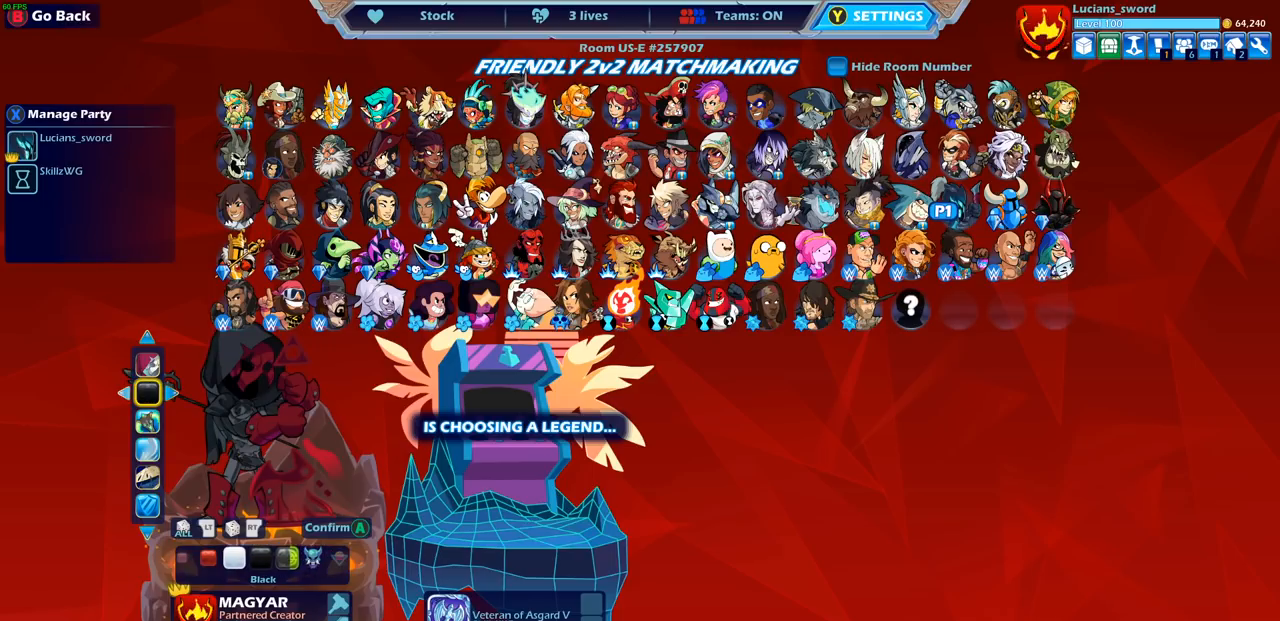
{"buttons": [], "left_stick": "center", "right_stick": "center", "events": [[67, "DPAD_LEFT", "up"], [283, "DPAD_LEFT", "down"], [400, "DPAD_LEFT", "up"]]}
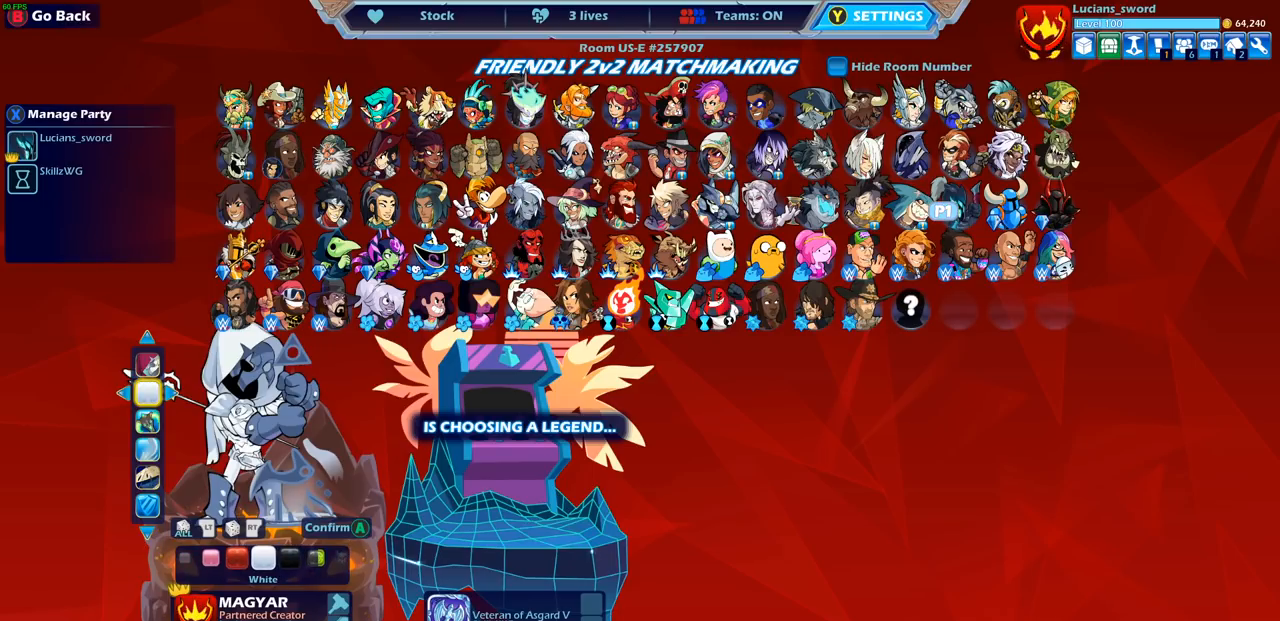
{"buttons": [], "left_stick": "center", "right_stick": "center", "events": [[317, "DPAD_LEFT", "down"], [433, "DPAD_LEFT", "up"]]}
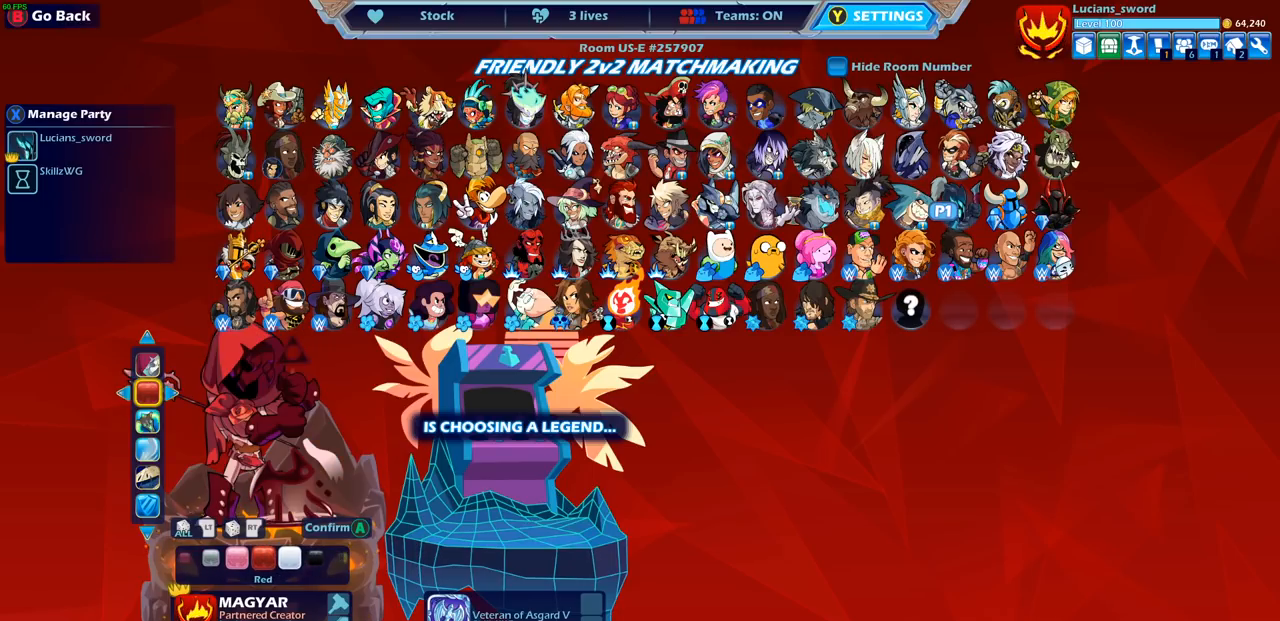
{"buttons": ["DPAD_LEFT"], "left_stick": "center", "right_stick": "center", "events": [[33, "DPAD_LEFT", "down"], [133, "DPAD_LEFT", "up"], [200, "DPAD_LEFT", "down"], [300, "DPAD_LEFT", "up"], [400, "DPAD_LEFT", "down"]]}
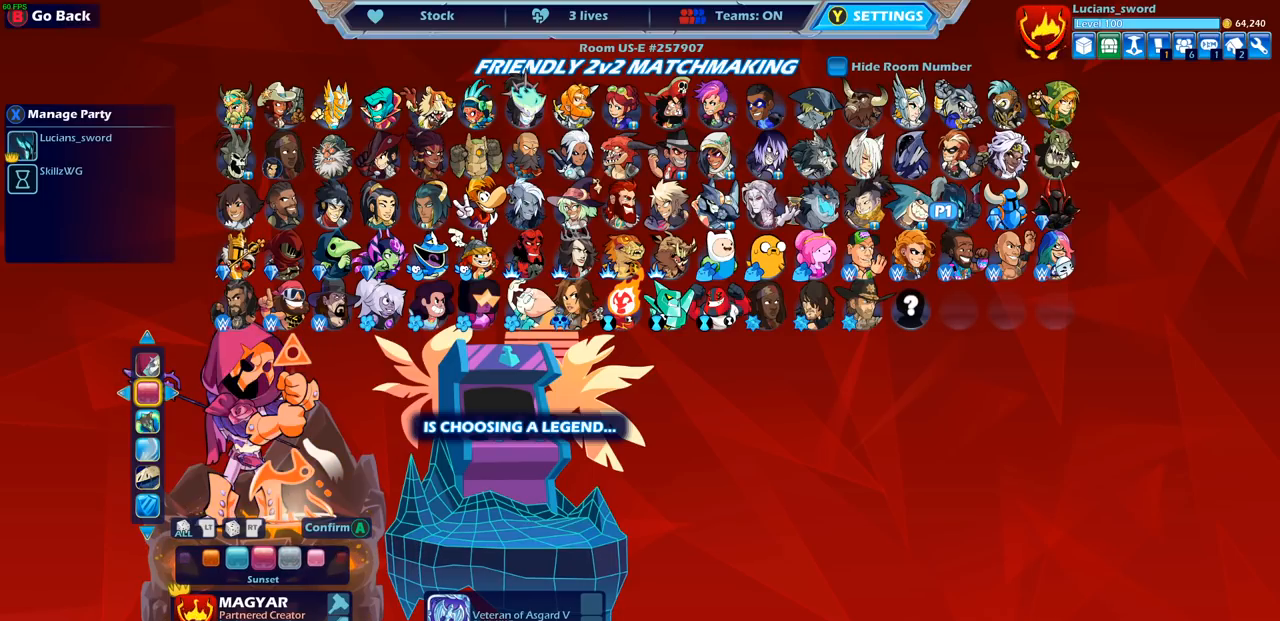
{"buttons": ["DPAD_LEFT"], "left_stick": "center", "right_stick": "center", "events": [[17, "DPAD_LEFT", "up"], [100, "DPAD_LEFT", "down"], [200, "DPAD_LEFT", "up"], [267, "DPAD_LEFT", "down"], [367, "DPAD_LEFT", "up"], [433, "DPAD_LEFT", "down"]]}
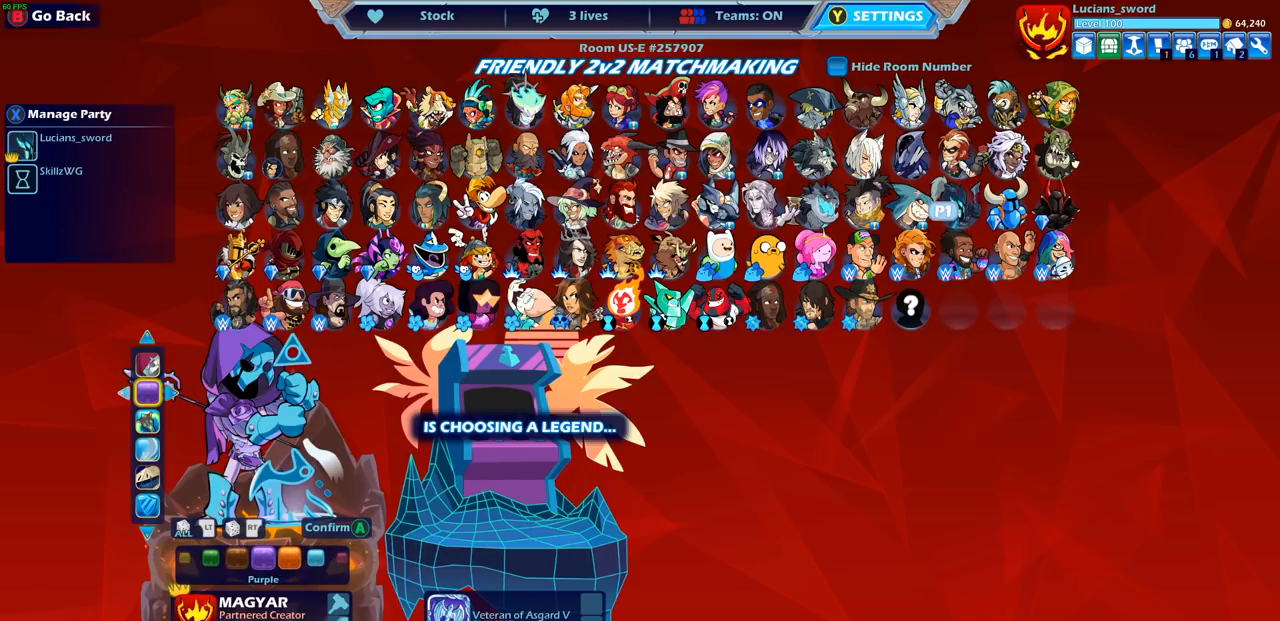
{"buttons": ["DPAD_LEFT"], "left_stick": "center", "right_stick": "center", "events": [[33, "DPAD_LEFT", "up"], [83, "DPAD_LEFT", "down"], [183, "DPAD_LEFT", "up"], [267, "DPAD_LEFT", "down"], [400, "DPAD_LEFT", "up"], [483, "DPAD_LEFT", "down"]]}
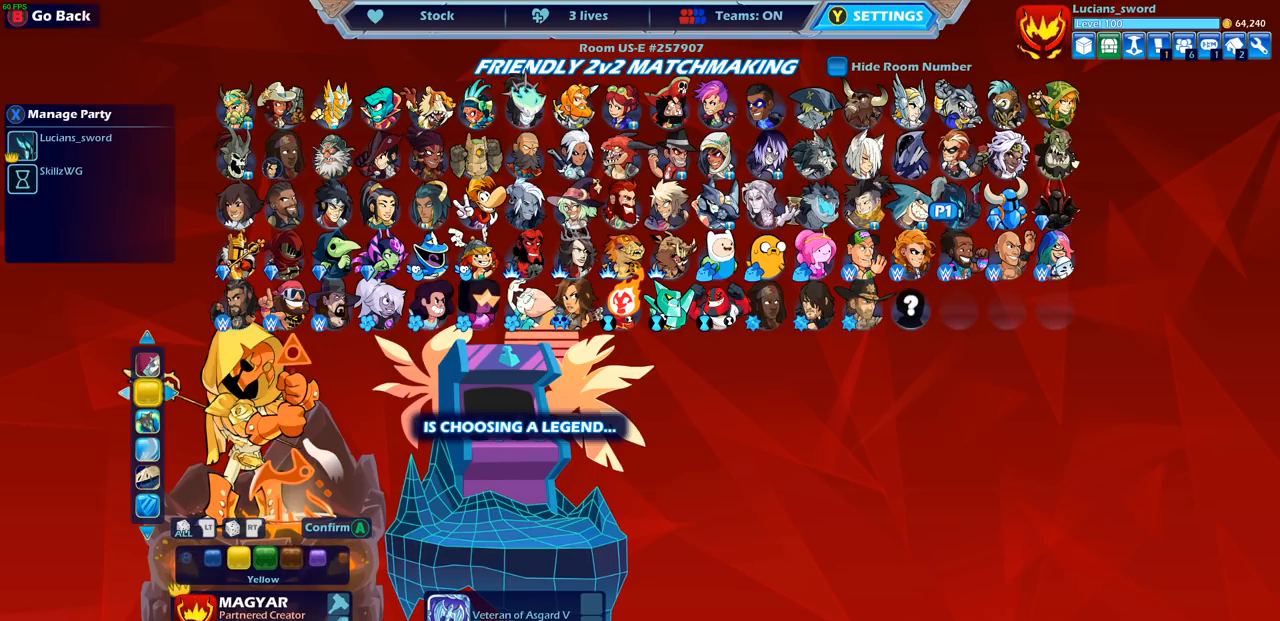
{"buttons": [], "left_stick": "center", "right_stick": "center", "events": [[67, "DPAD_LEFT", "up"]]}
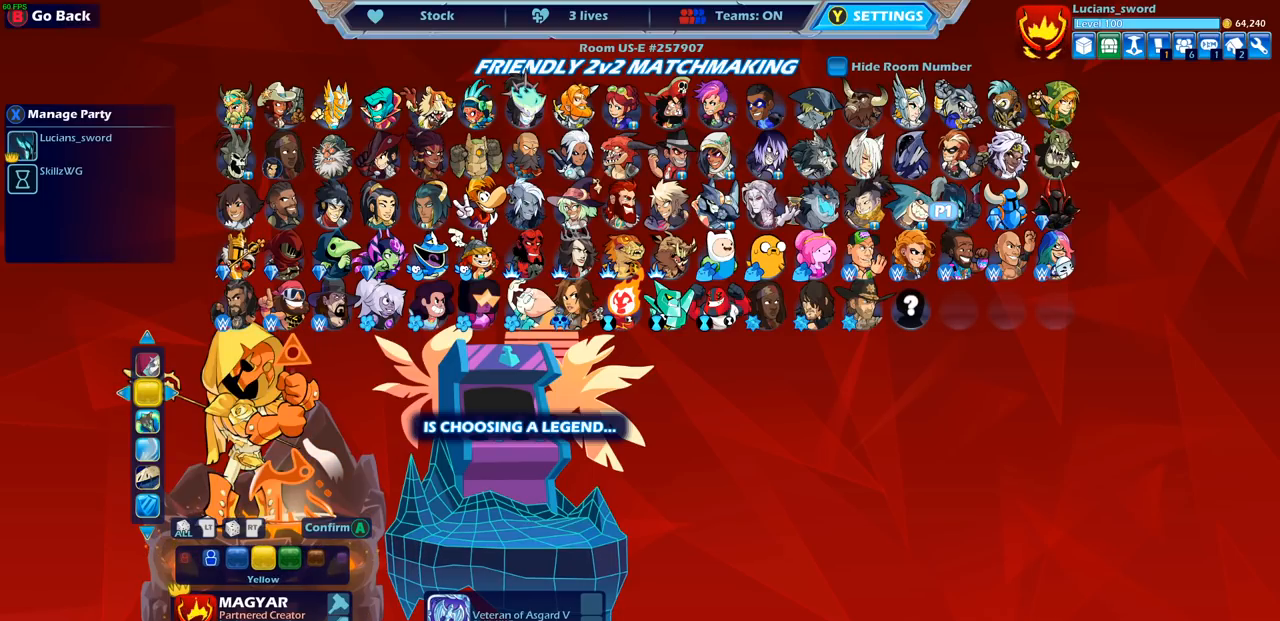
{"buttons": [], "left_stick": "center", "right_stick": "center", "events": []}